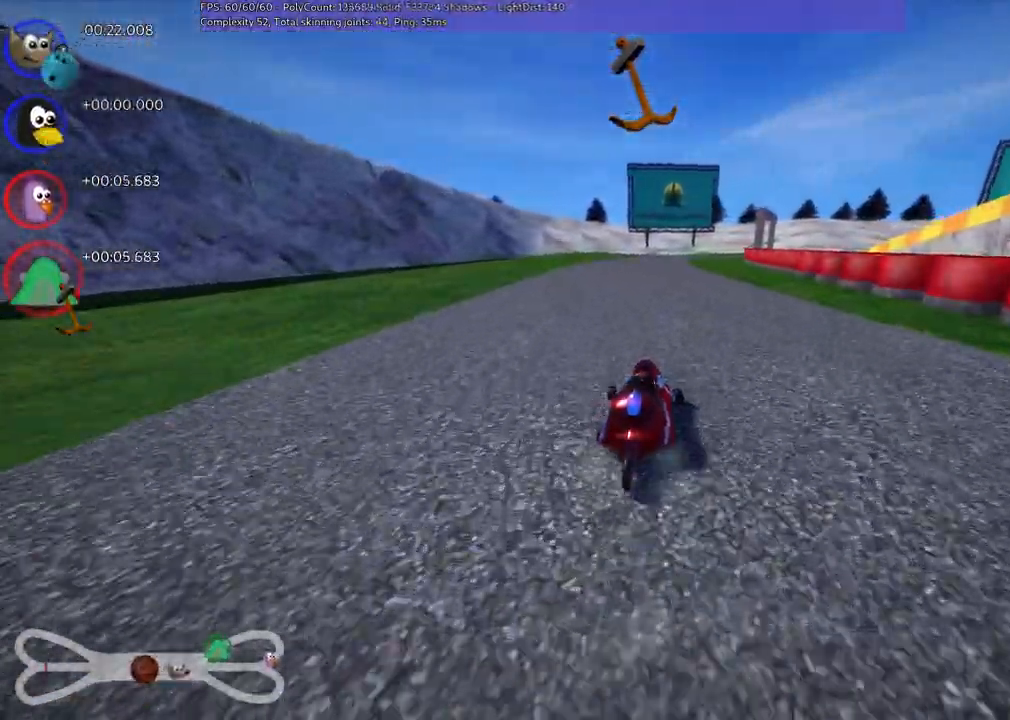
Gameplay with keyboard; each line is a JSON object with the keys held at the frame after it. "events" lists presses ("down") and releases ("up") of ".", "alt_r", "b", "c", "comma", "ctrl_r", "d", "down", "f", "g", "h", "j", "k", "l", "left", "m", "n", "quote", "return", "right", "semicolon", "shift_r", "space", "super", "up" and "v" between this image and that frame as [ms after this image, input, new state], when the widget could be followed in between. No other keys are recorded. Mouse input is not recorded. Not read: /.
{"keys": ["left", "up"], "events": [[450, "left", "down"]]}
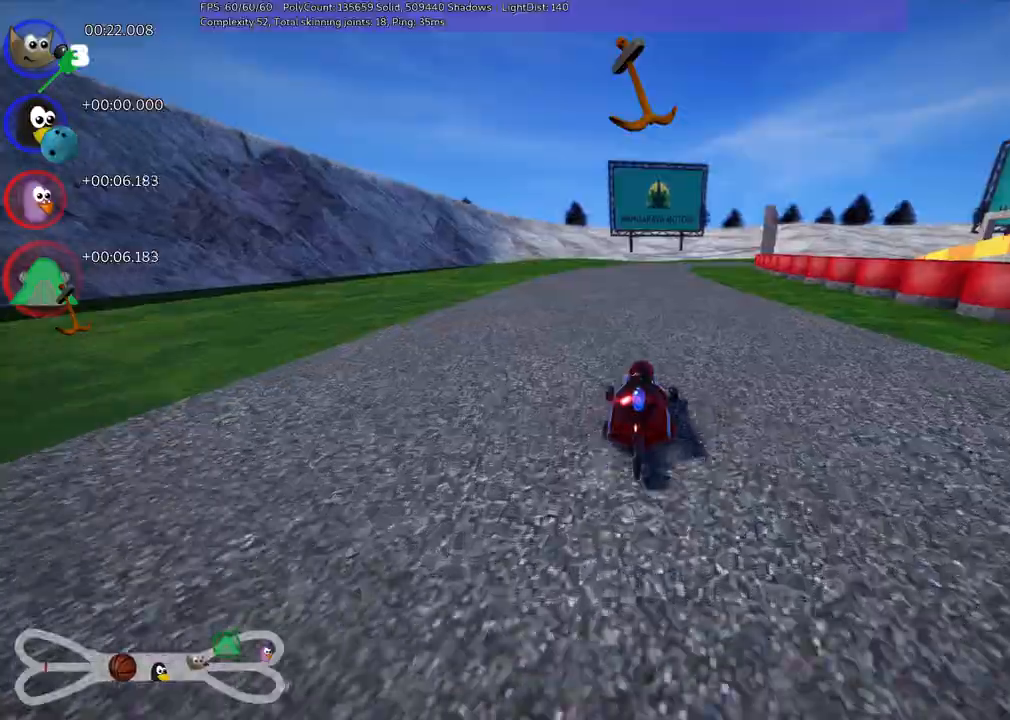
{"keys": ["left", "m", "up"], "events": [[150, "left", "up"], [233, "space", "down"], [283, "m", "down"], [283, "right", "down"], [383, "space", "up"], [417, "left", "down"], [467, "right", "up"]]}
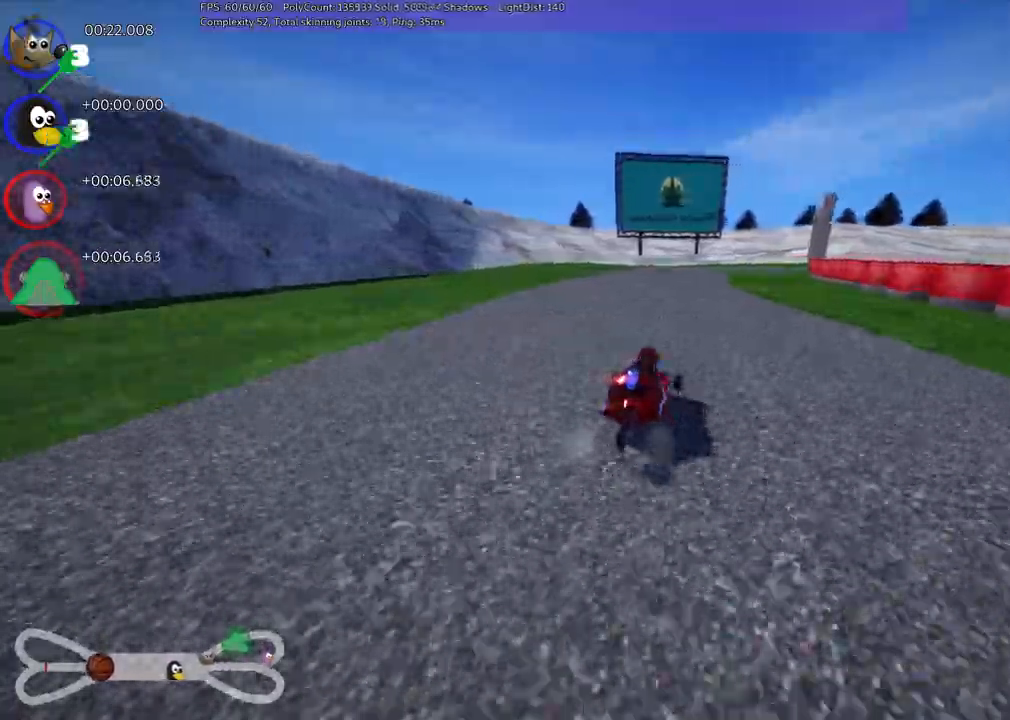
{"keys": ["left", "m", "up"], "events": []}
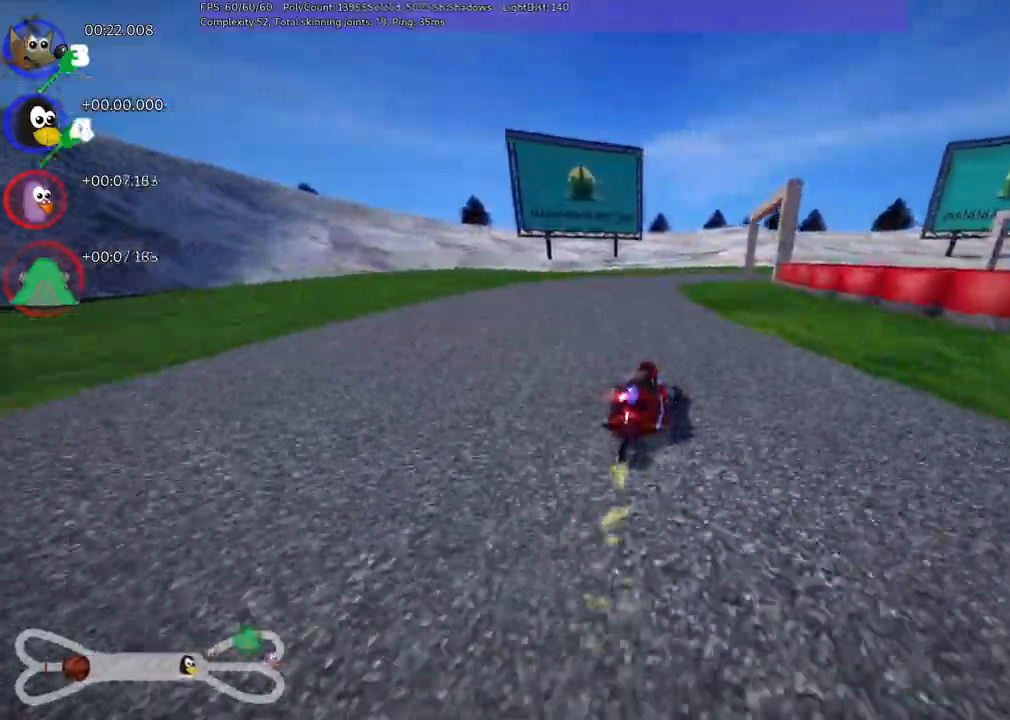
{"keys": ["left", "m", "right", "up"], "events": [[450, "right", "down"]]}
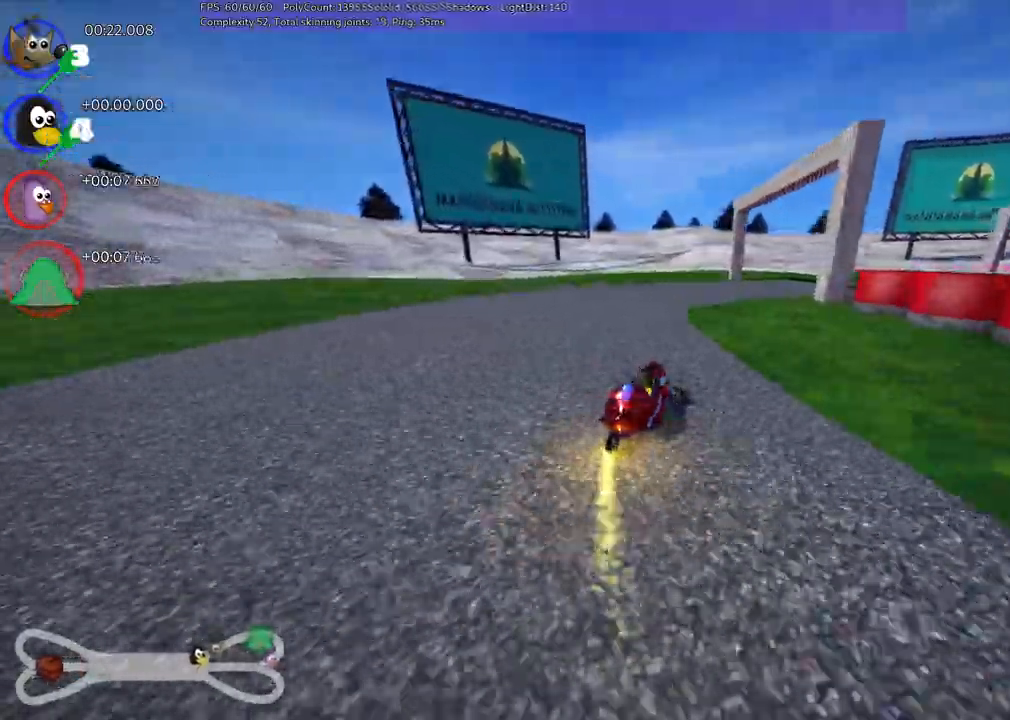
{"keys": ["right", "up"], "events": [[283, "left", "up"], [333, "m", "up"]]}
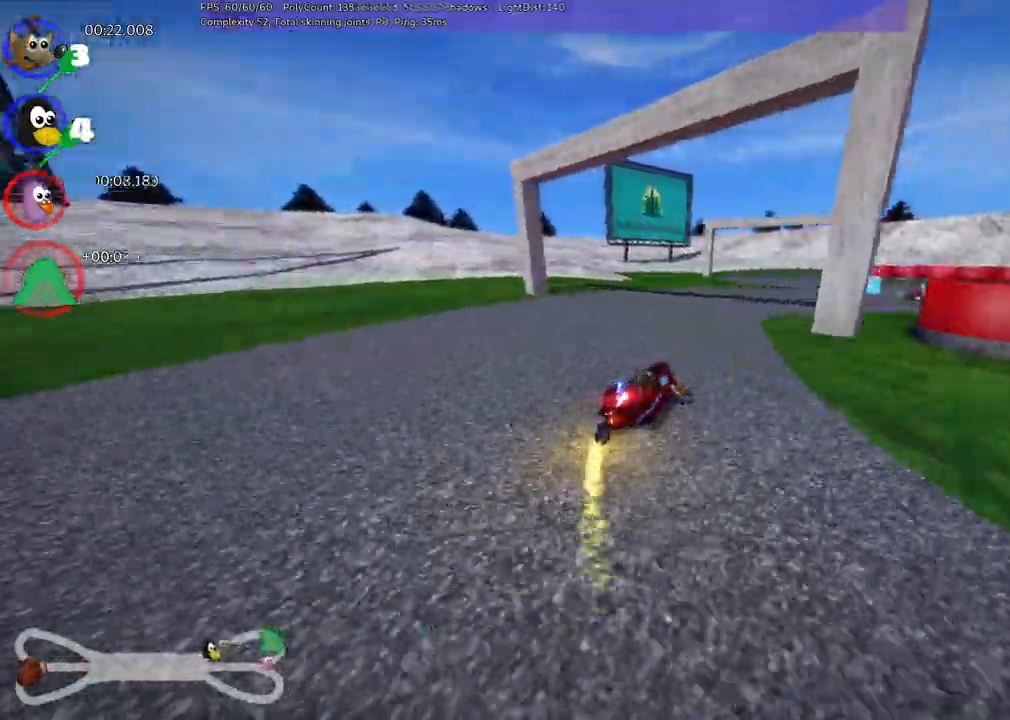
{"keys": ["m", "right", "up"]}
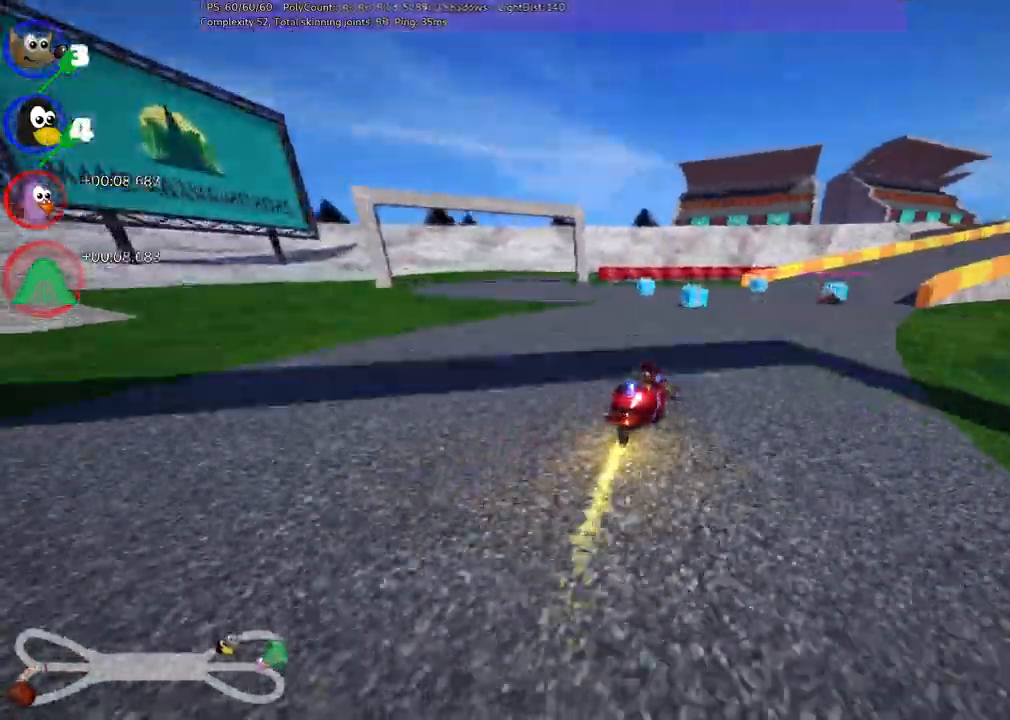
{"keys": ["left", "up"], "events": [[217, "right", "up"], [267, "left", "down"], [317, "m", "up"]]}
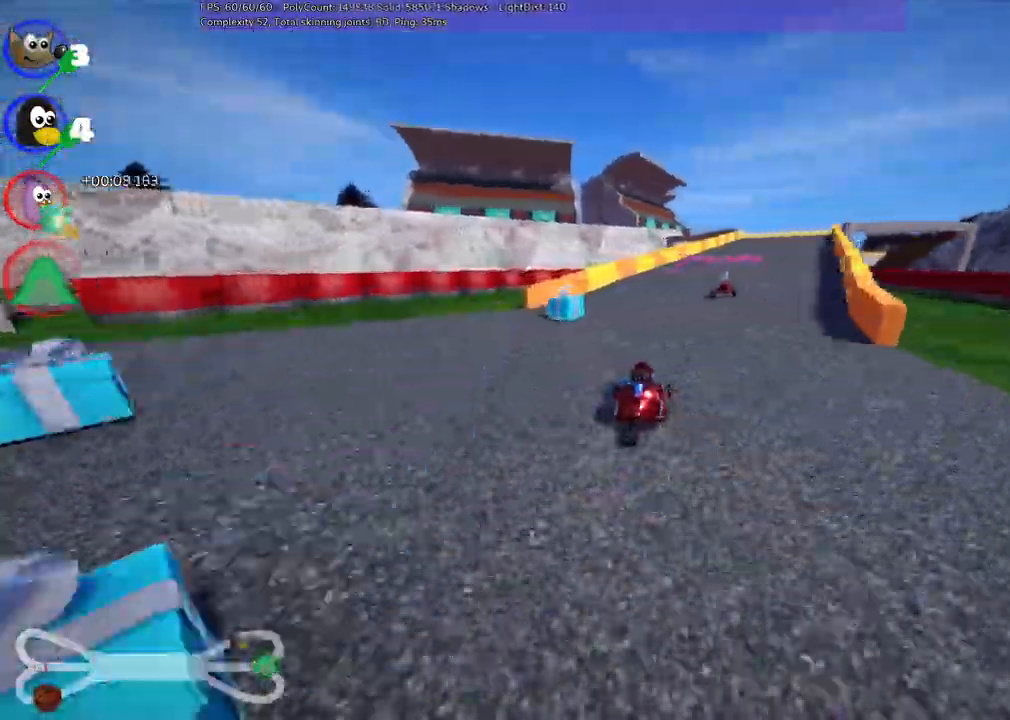
{"keys": ["right", "up"]}
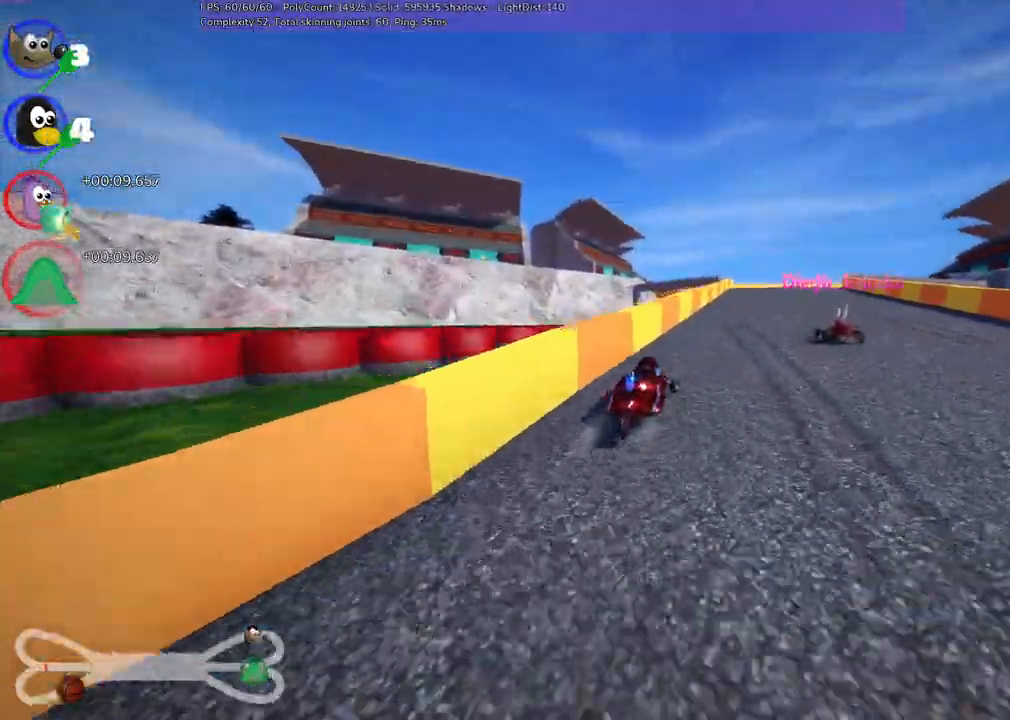
{"keys": ["up"]}
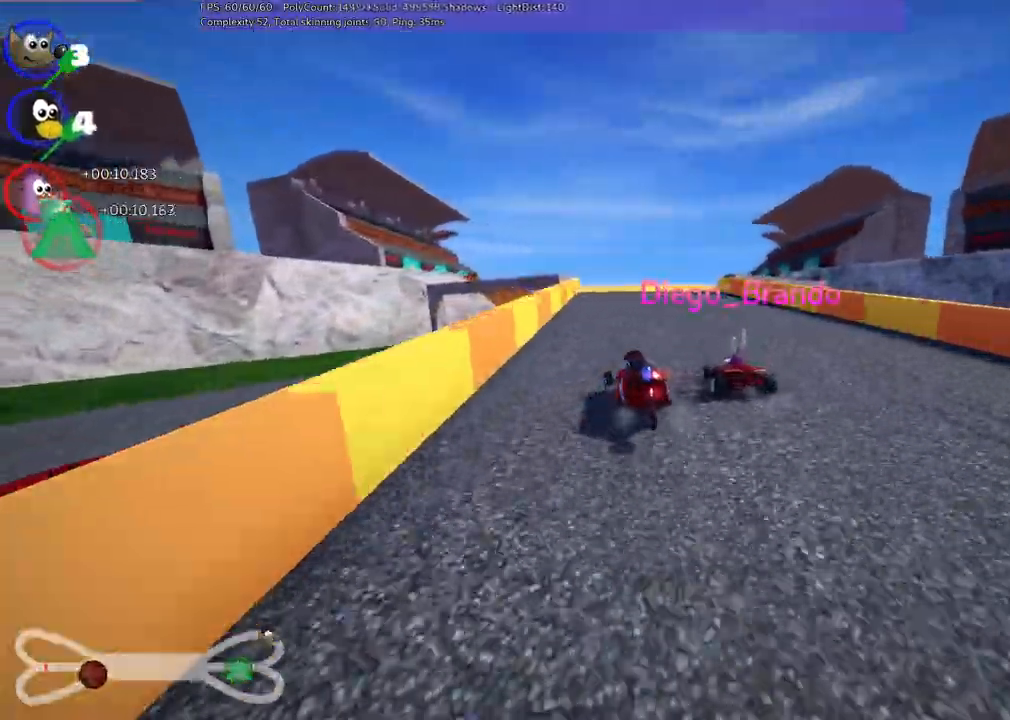
{"keys": ["up"]}
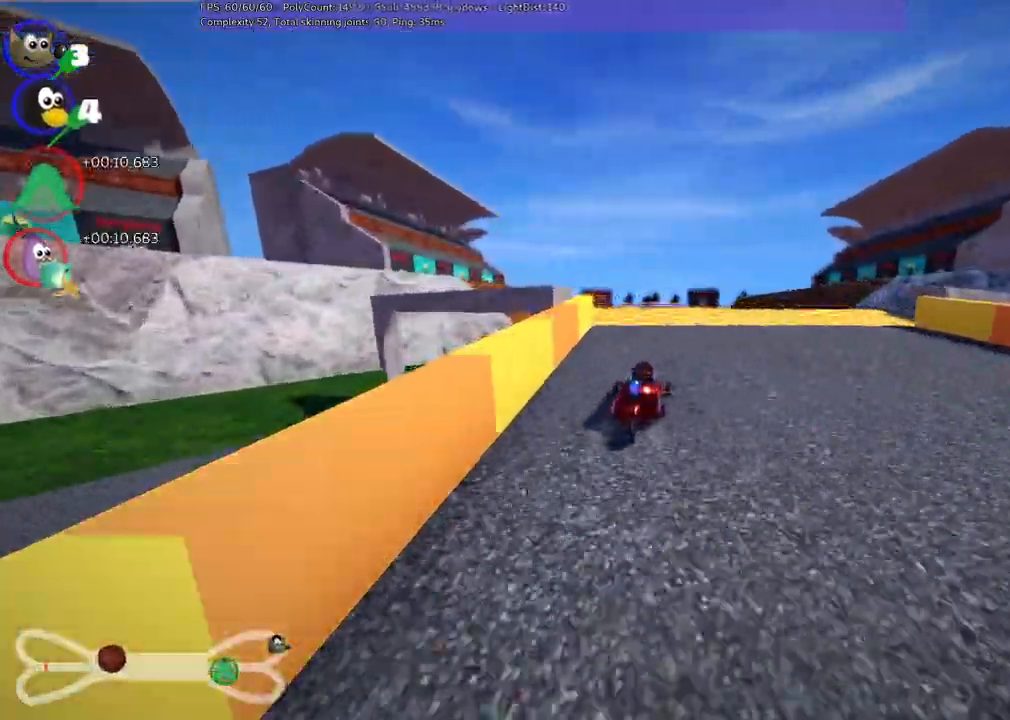
{"keys": ["m", "right", "up"]}
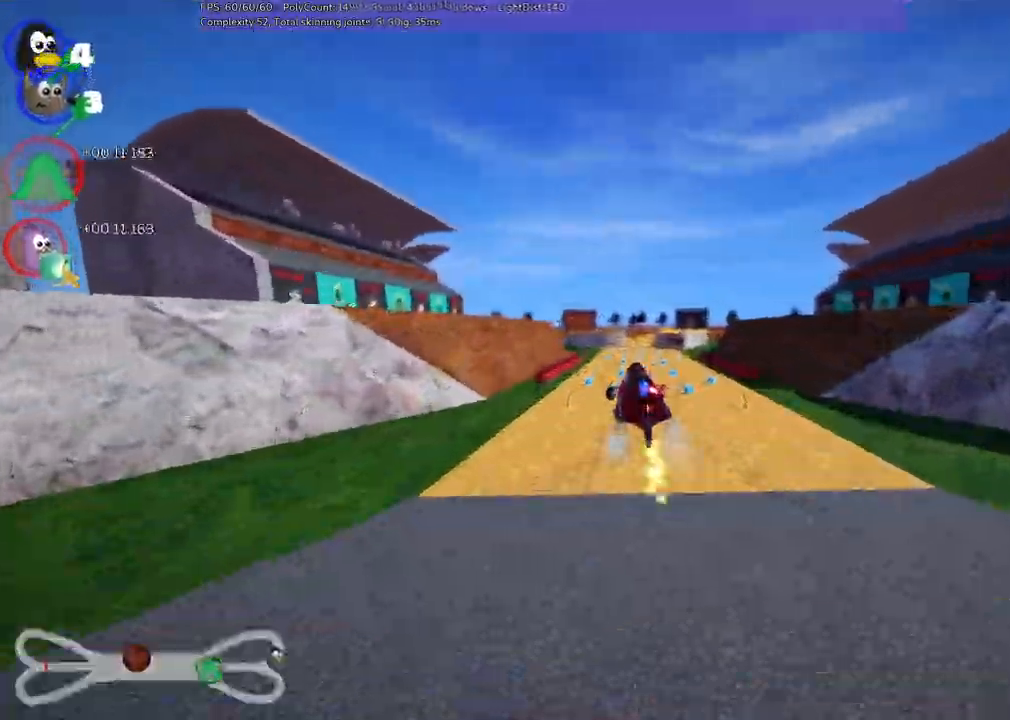
{"keys": ["m", "right", "up"], "events": []}
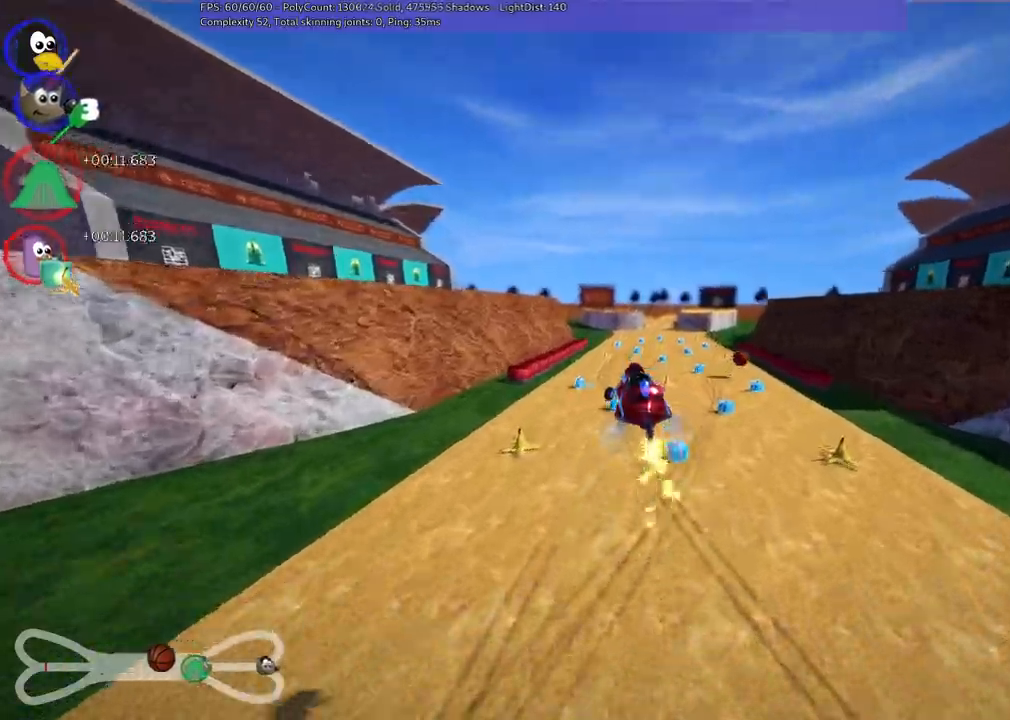
{"keys": ["up"], "events": [[83, "m", "up"], [83, "right", "up"], [217, "left", "down"], [467, "left", "up"]]}